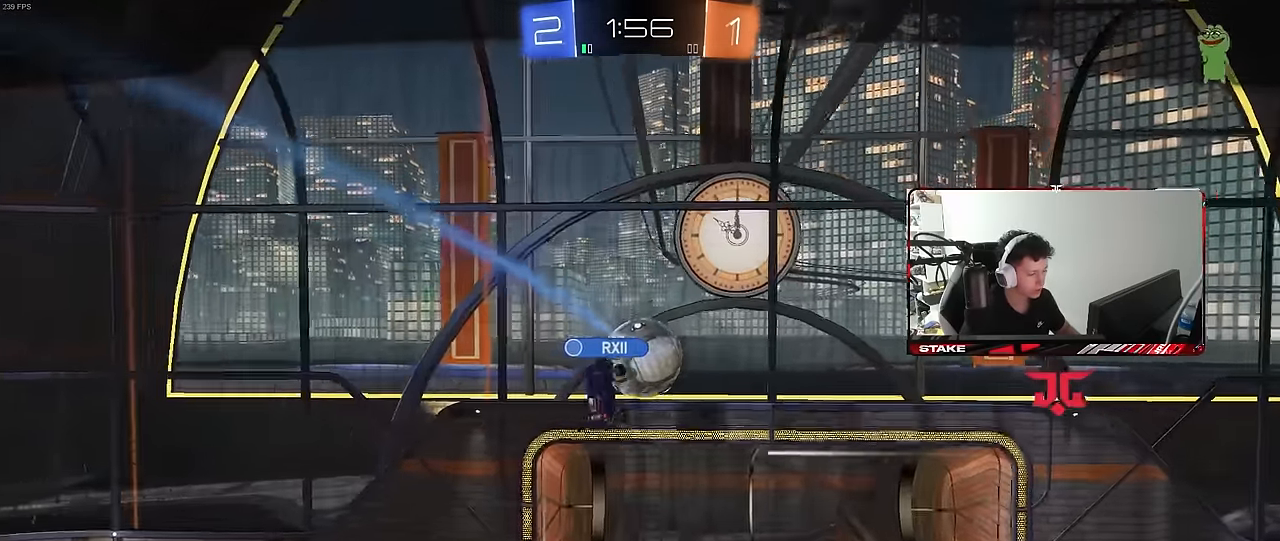
Gameplay with keyboard and mouse; each line is a JSON object with the keys and mouse buttons held at the frame after it. "events" lists presses ("down") and releases ("up") of "1", "2", "3", "4", "5", "a", "alt", "c", "caps_lock", "ctrl", "d", "e", "f", "g", "q", "r", "s", "shift", "space", "t", "tab", "v", "w", "x", "z", "mouse_left", "mouse_wheel" and "mouse_right" between this image and that frame as [ms after this image, input, new state], when the widget could be followed in between. "mouse_left", "mouse_wheel", "mouse_right" = the "left", "wheel", "right" buttons of the "mouse" list. No other keys are recorded. "wheel" means that the mouse wheel is clicked or scrolled. "mouse_move" is the direction in which the mouse moves at that frame (one of eight, or "still"), when it could be read.
{"keys": [], "mouse": [], "mouse_move": "still", "events": []}
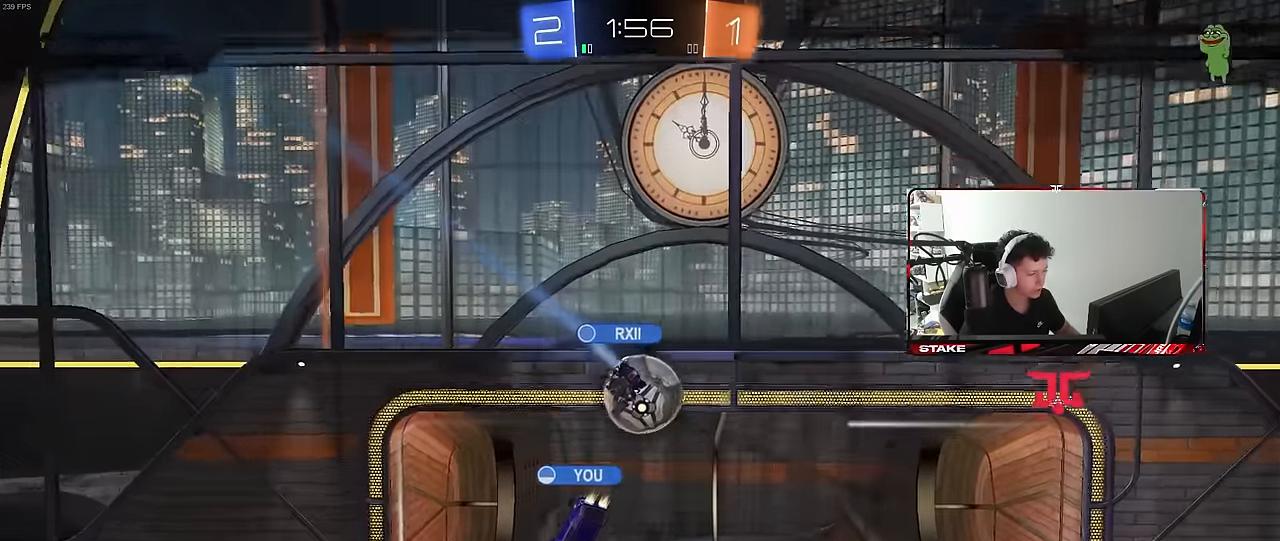
{"keys": [], "mouse": [], "mouse_move": "still", "events": []}
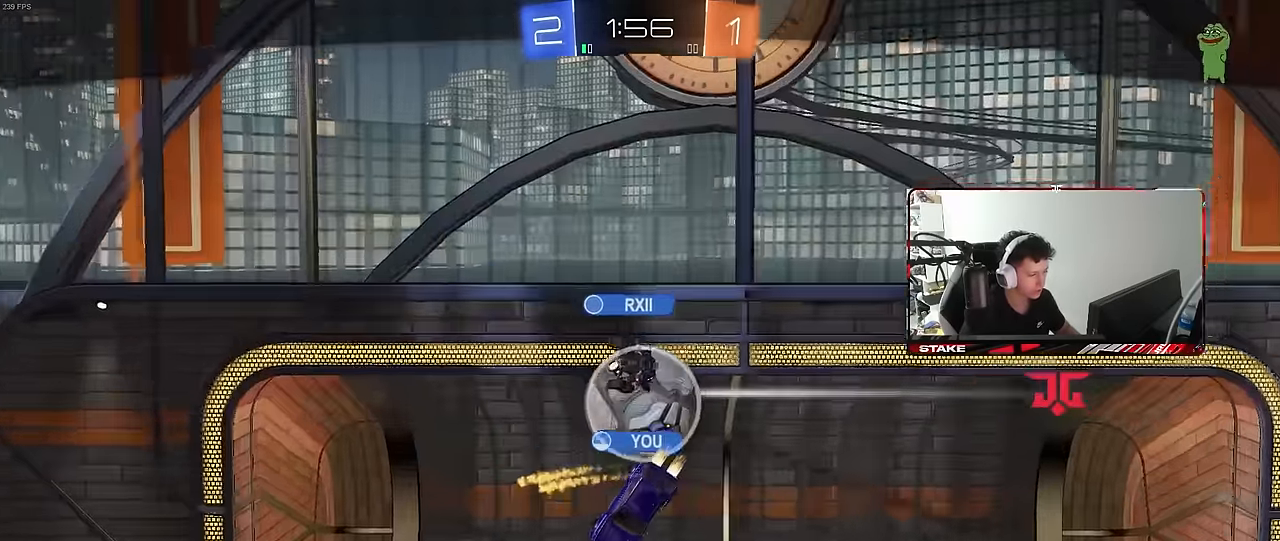
{"keys": [], "mouse": ["right"], "mouse_move": "still", "events": [[416, "mouse_right", "down"]]}
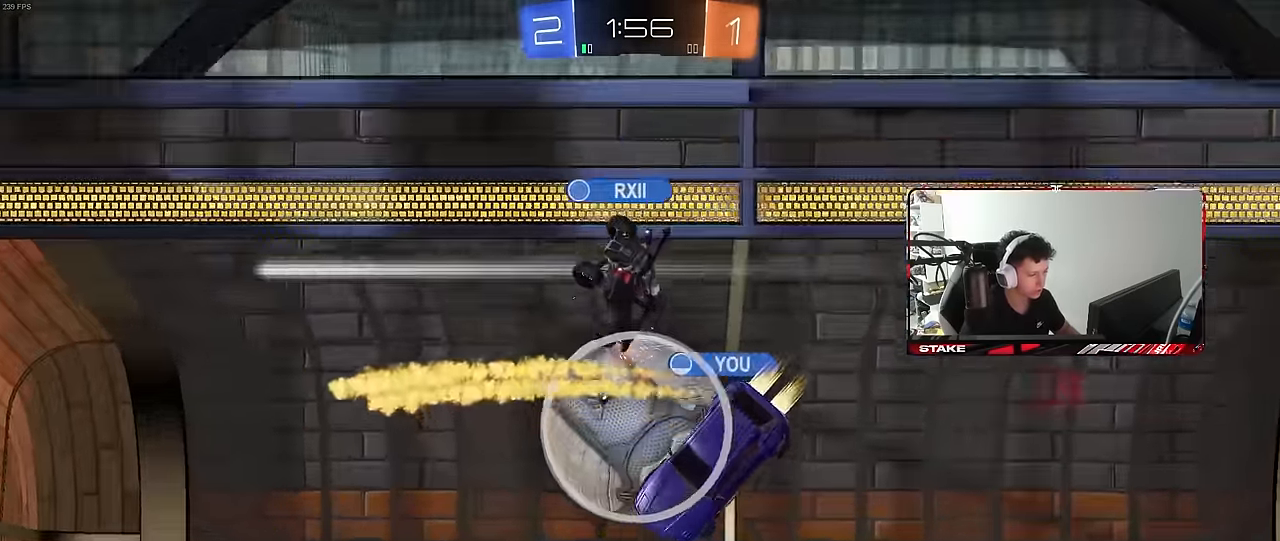
{"keys": ["tab"], "mouse": [], "mouse_move": "up", "events": [[66, "mouse_right", "up"], [99, "mouse_right", "down"], [249, "mouse_right", "up"], [349, "mouse_right", "down"], [349, "tab", "down"], [399, "mouse_right", "up"]]}
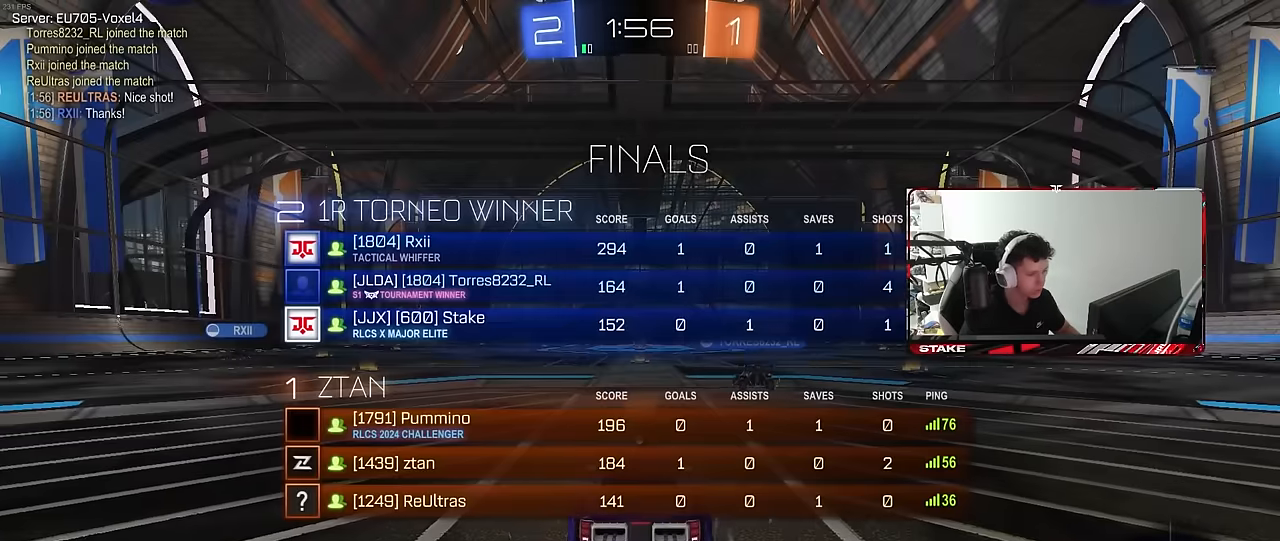
{"keys": [], "mouse": [], "mouse_move": "still", "events": [[250, "tab", "up"]]}
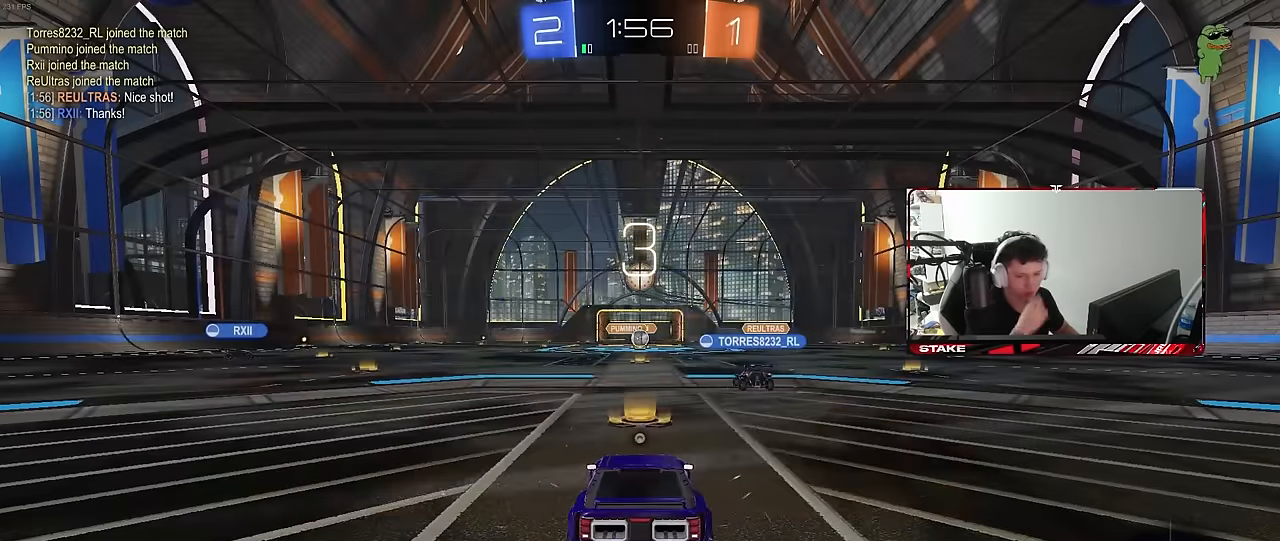
{"keys": [], "mouse": [], "mouse_move": "still", "events": []}
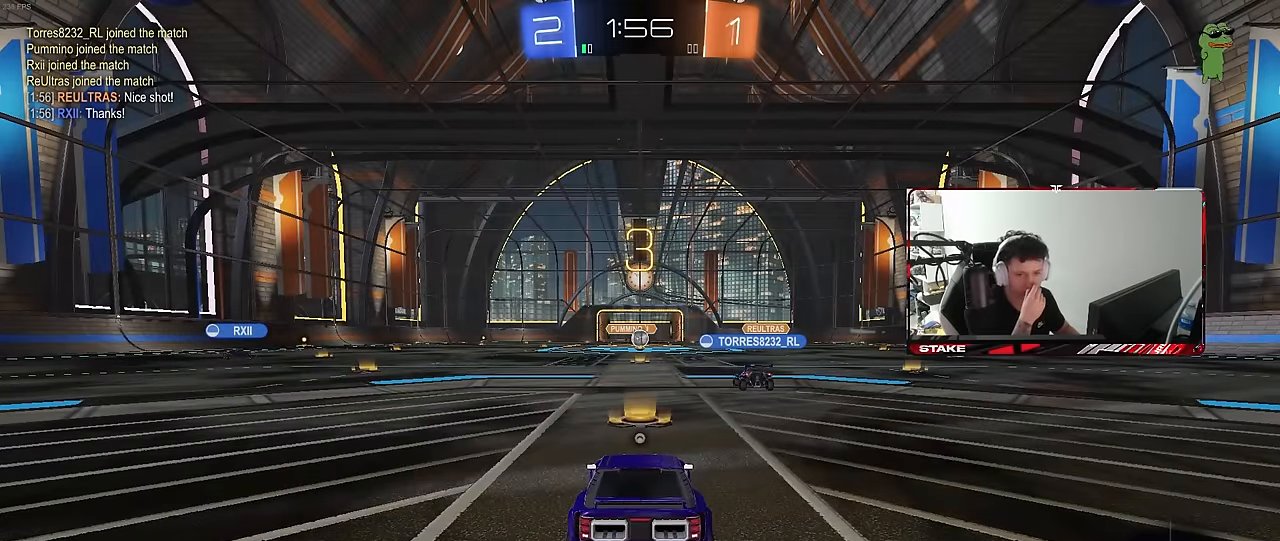
{"keys": [], "mouse": [], "mouse_move": "still", "events": []}
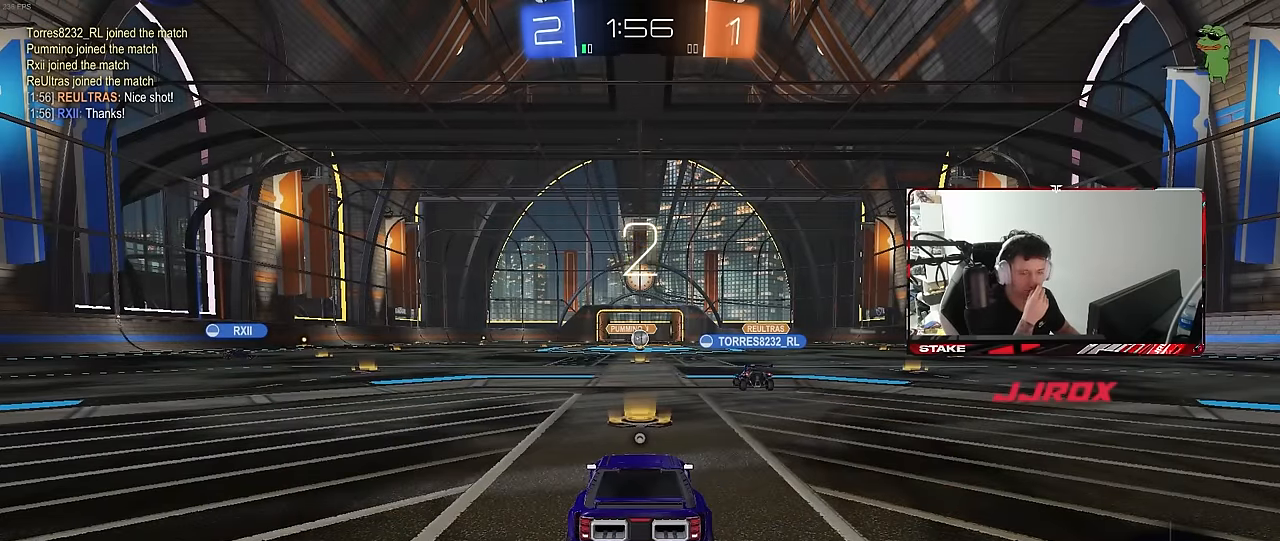
{"keys": [], "mouse": [], "mouse_move": "still", "events": []}
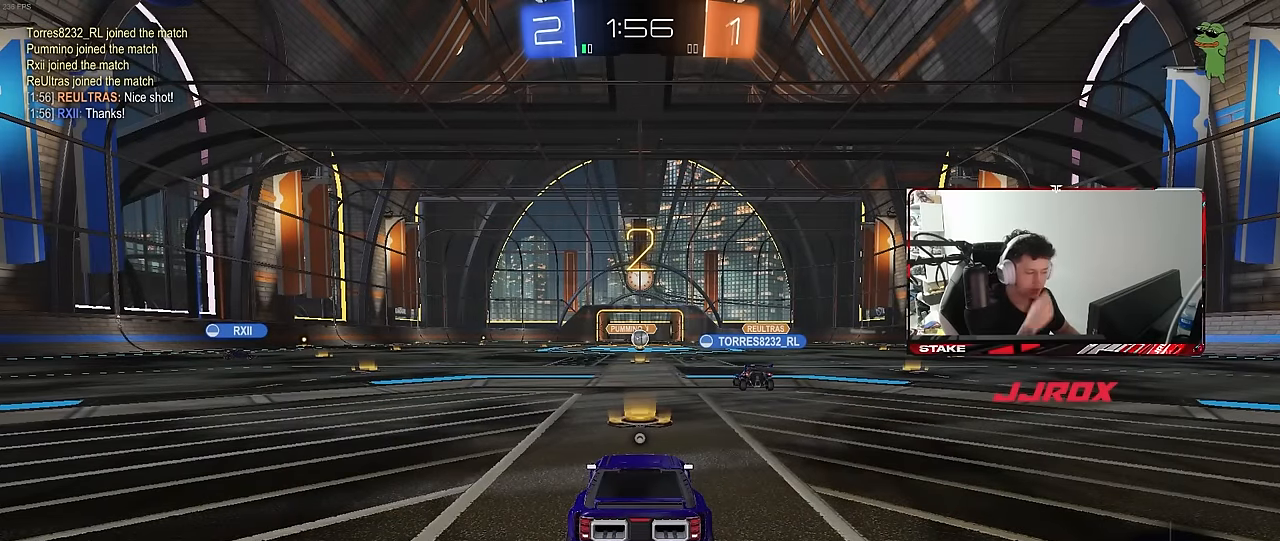
{"keys": ["w"], "mouse": ["left"], "mouse_move": "up-right", "events": [[33, "tab", "down"], [166, "space", "down"], [316, "tab", "up"], [366, "space", "up"], [400, "mouse_left", "down"], [500, "w", "down"]]}
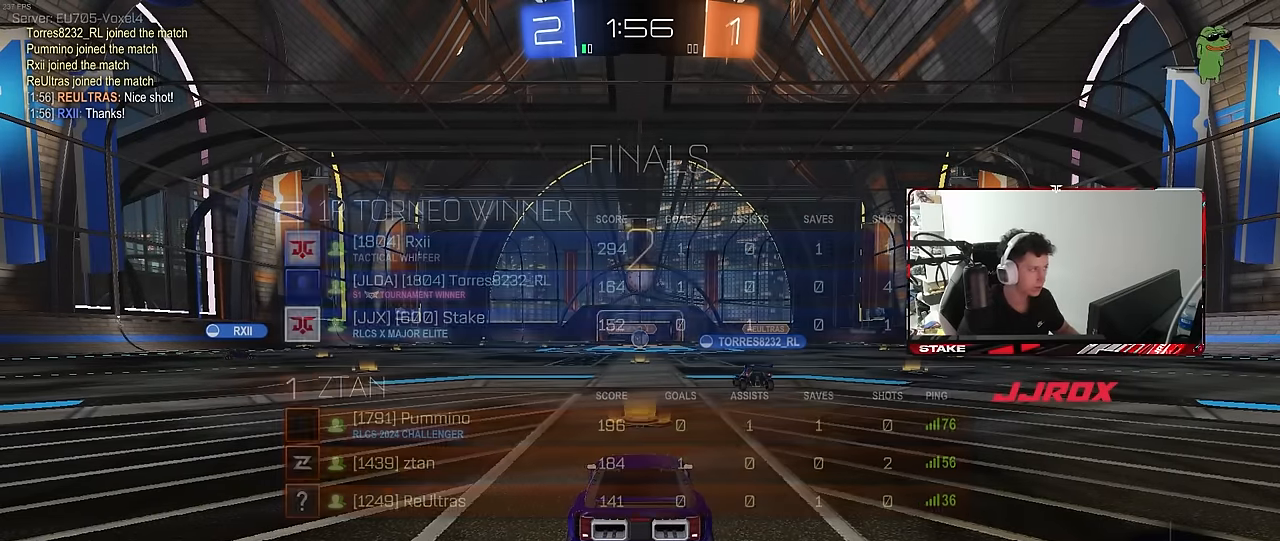
{"keys": ["a", "w"], "mouse": ["left"], "mouse_move": "up-left", "events": [[133, "a", "down"]]}
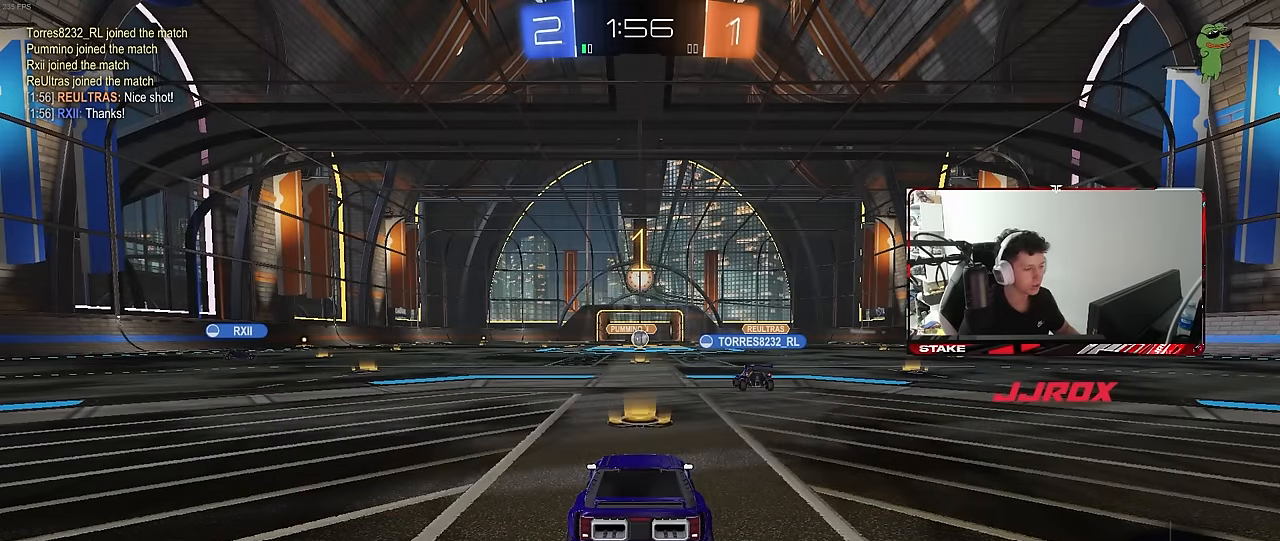
{"keys": ["a", "w"], "mouse": ["left"], "mouse_move": "up-left", "events": []}
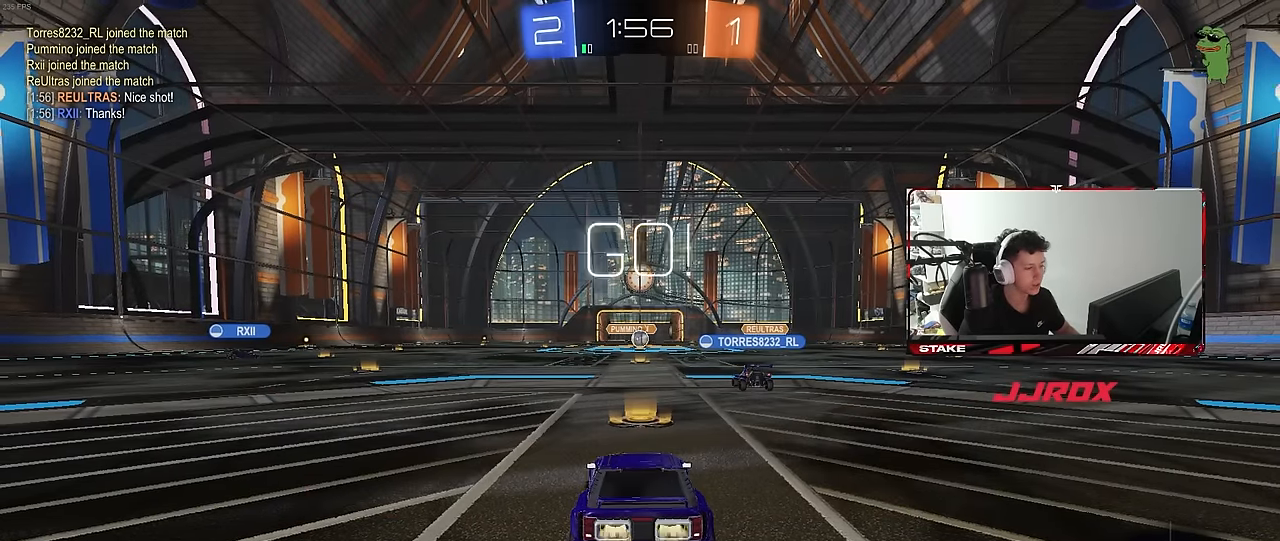
{"keys": ["a", "w"], "mouse": ["left"], "mouse_move": "still", "events": []}
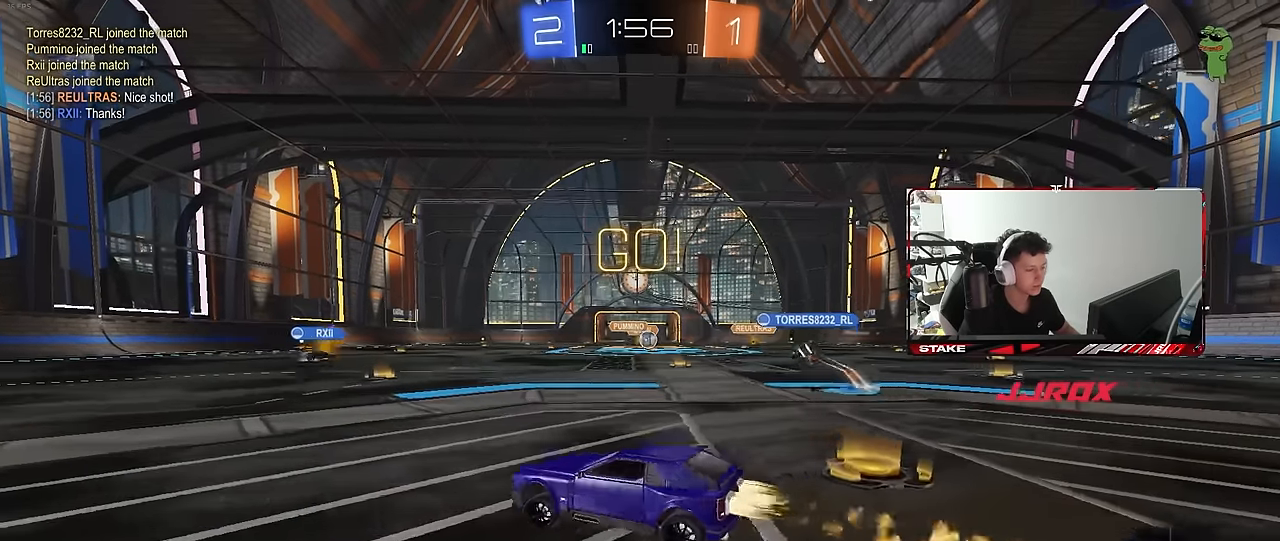
{"keys": ["a", "s", "shift", "space"], "mouse": ["left"], "mouse_move": "up-right", "events": [[50, "a", "up"], [50, "mouse_right", "down"], [133, "a", "down"], [133, "mouse_right", "up"], [133, "shift", "down"], [183, "mouse_right", "down"], [233, "w", "up"], [283, "s", "down"], [333, "mouse_right", "up"], [383, "space", "down"]]}
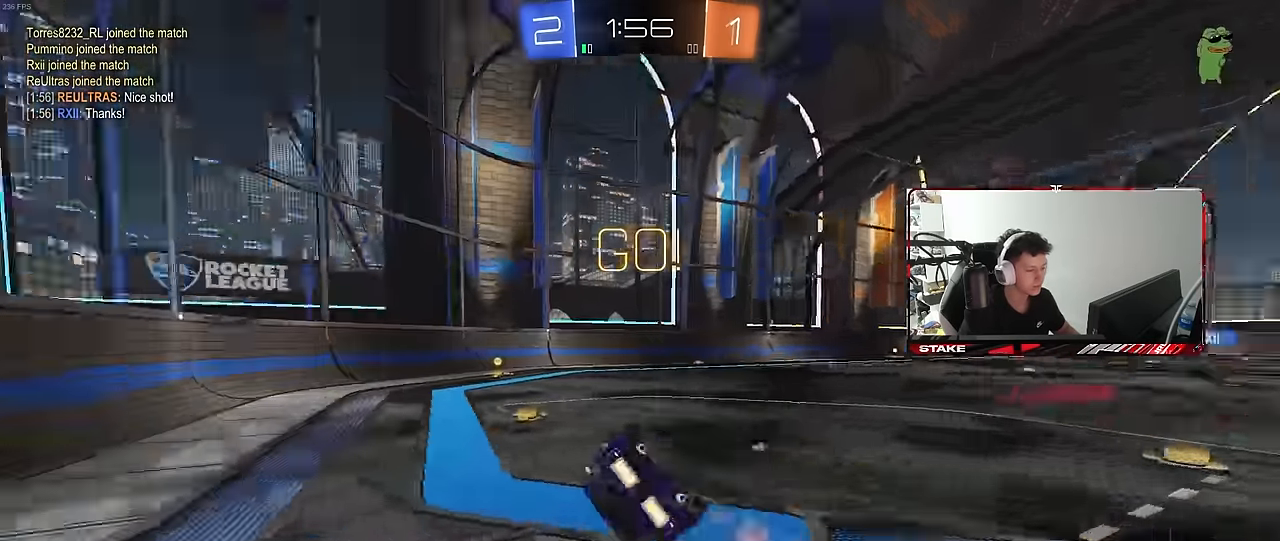
{"keys": ["a", "s", "space"], "mouse": ["left"], "mouse_move": "still", "events": [[66, "space", "up"], [150, "s", "up"], [250, "s", "down"], [350, "space", "down"], [483, "shift", "up"]]}
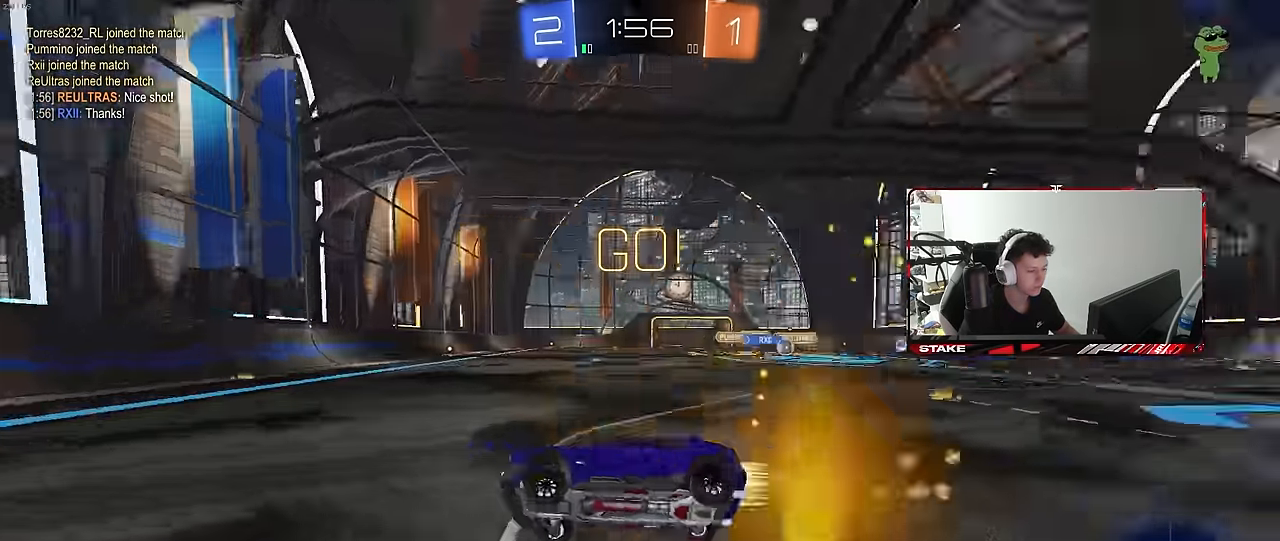
{"keys": ["d", "w"], "mouse": [], "mouse_move": "still", "events": [[33, "a", "up"], [33, "s", "up"], [33, "space", "up"], [83, "d", "down"], [167, "d", "up"], [267, "d", "down"], [267, "w", "down"], [317, "mouse_left", "up"], [400, "shift", "down"], [500, "shift", "up"]]}
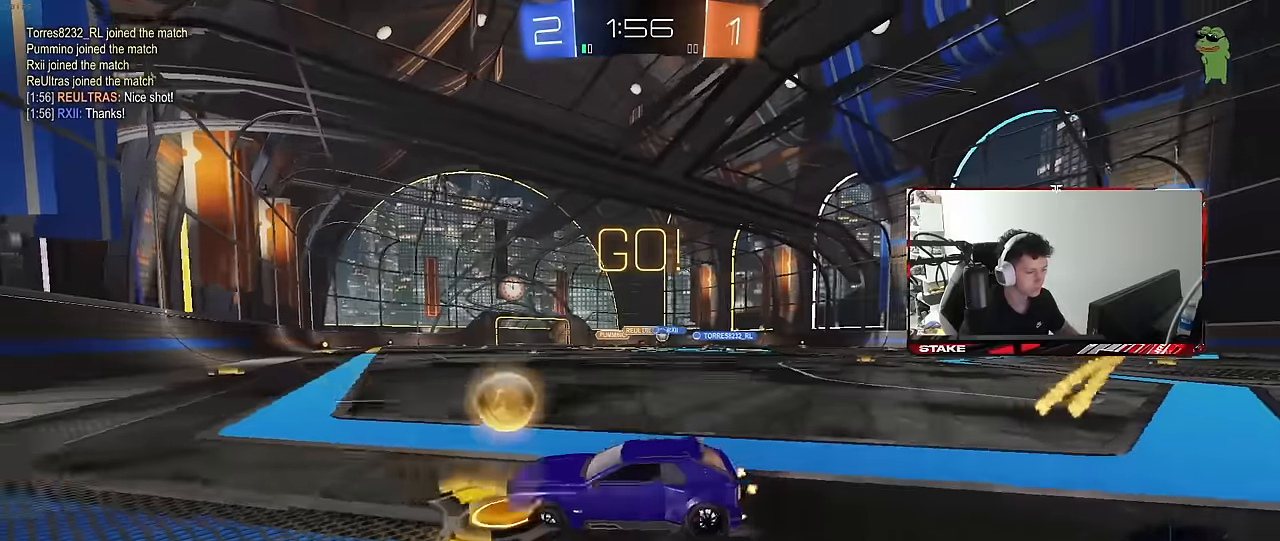
{"keys": ["d", "shift", "w"], "mouse": [], "mouse_move": "still", "events": [[417, "shift", "down"]]}
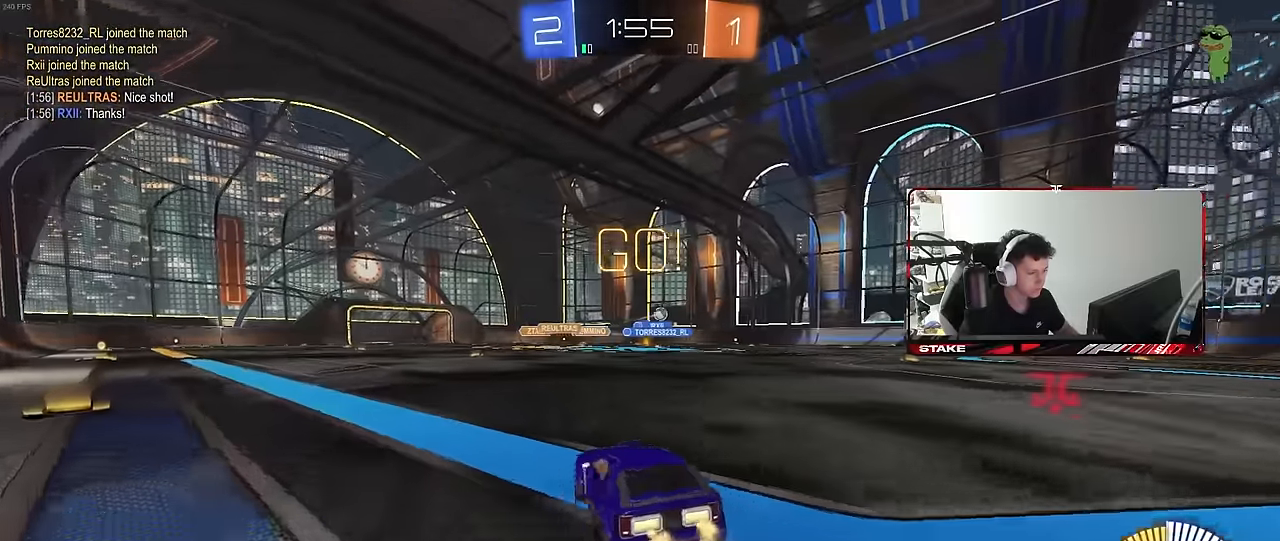
{"keys": ["d", "s", "shift"], "mouse": ["left", "right"], "mouse_move": "down-left", "events": [[17, "shift", "up"], [250, "d", "up"], [300, "mouse_left", "down"], [300, "mouse_right", "down"], [300, "shift", "down"], [333, "d", "down"], [333, "mouse_right", "up"], [383, "mouse_right", "down"], [433, "s", "down"], [433, "w", "up"]]}
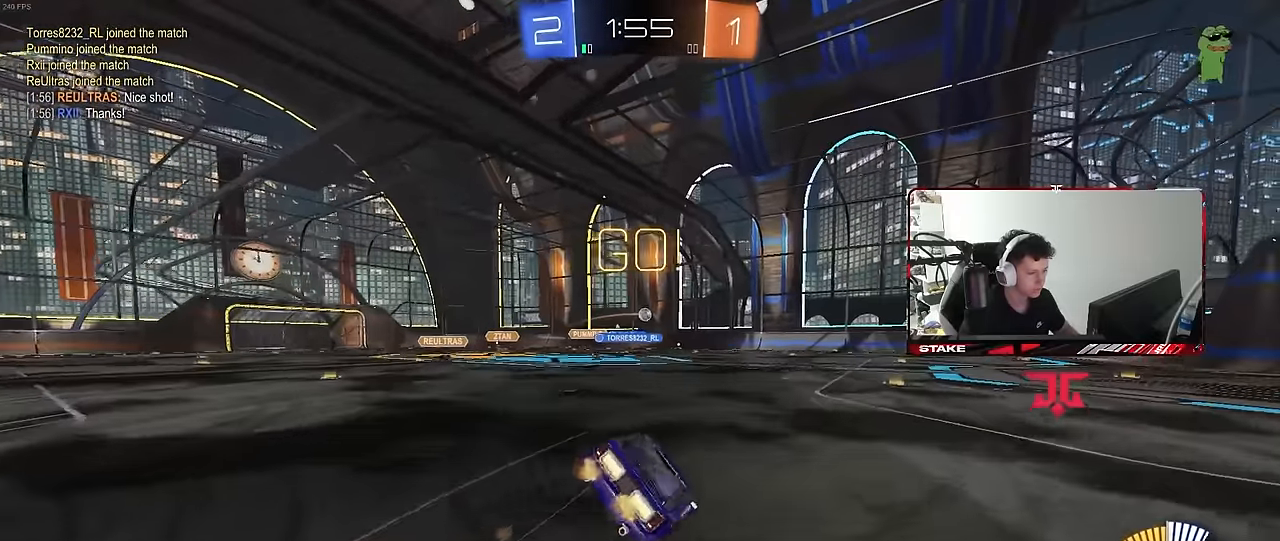
{"keys": ["d", "s", "shift"], "mouse": [], "mouse_move": "still", "events": [[83, "mouse_right", "up"], [167, "mouse_left", "up"], [317, "s", "up"], [367, "s", "down"]]}
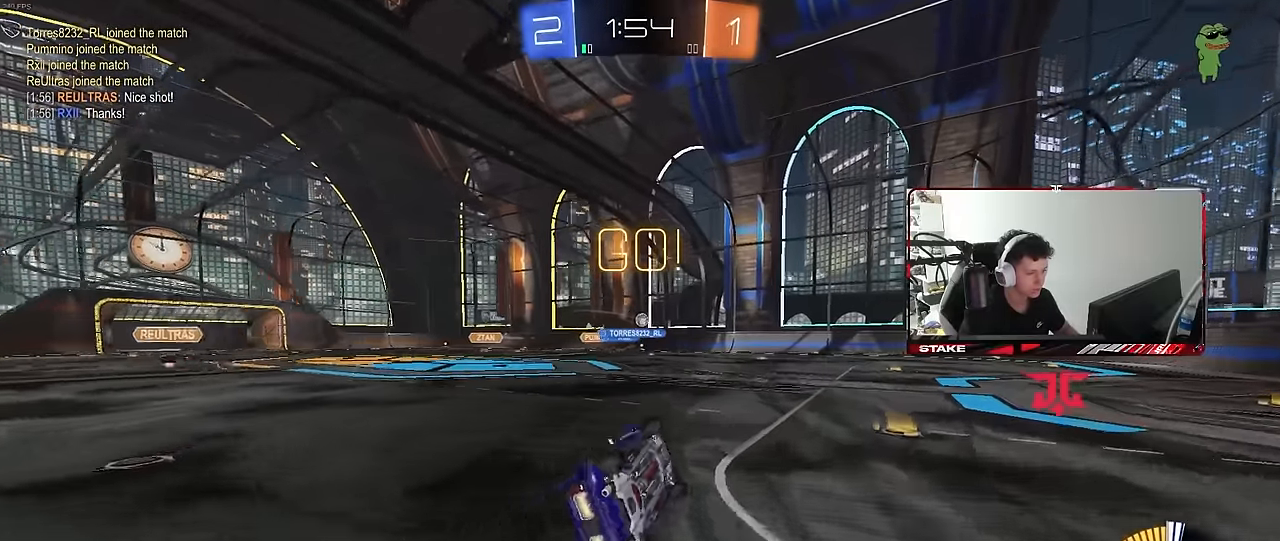
{"keys": ["w"], "mouse": [], "mouse_move": "still", "events": [[133, "s", "up"], [133, "shift", "up"], [233, "d", "up"], [417, "w", "down"]]}
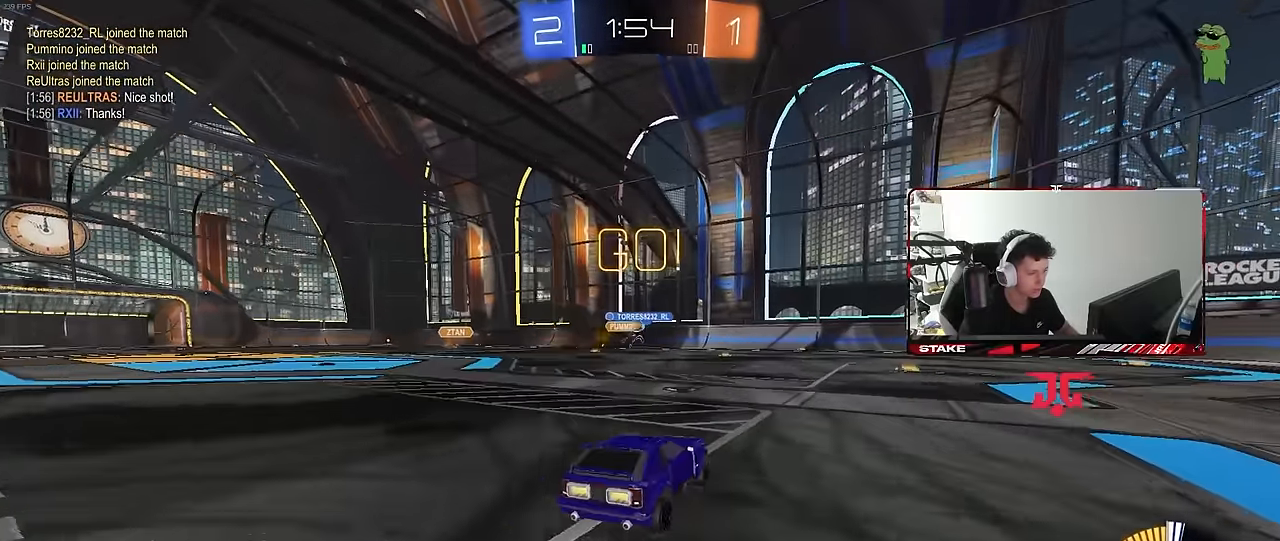
{"keys": ["w"], "mouse": [], "mouse_move": "still", "events": [[17, "a", "down"], [100, "a", "up"], [250, "a", "down"], [350, "shift", "down"], [433, "shift", "up"], [483, "a", "up"]]}
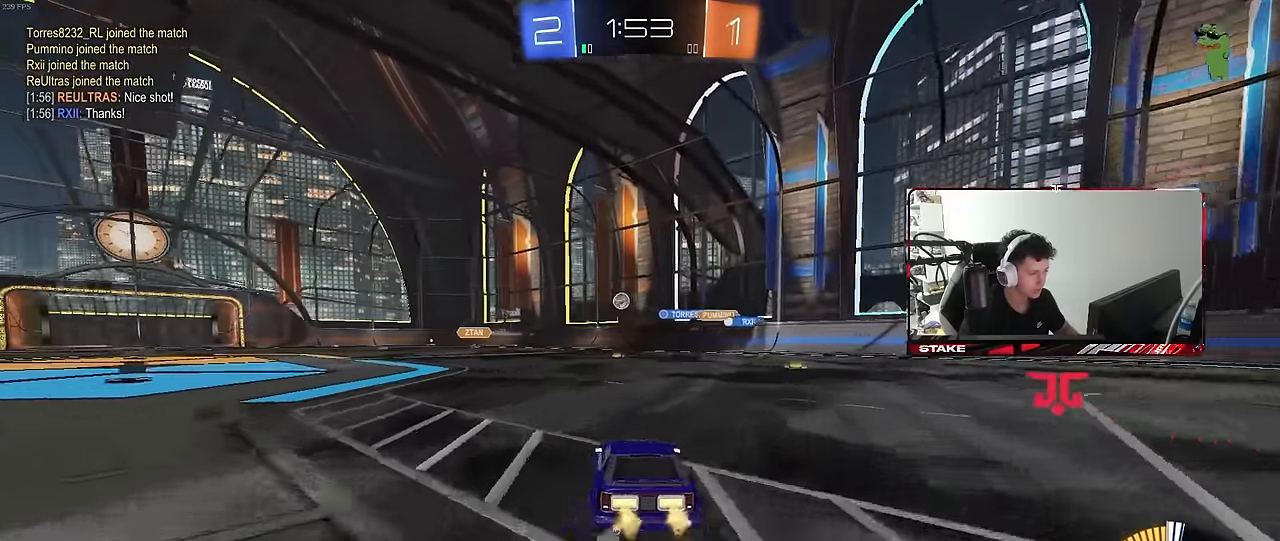
{"keys": ["d", "w"], "mouse": [], "mouse_move": "still", "events": [[33, "d", "down"]]}
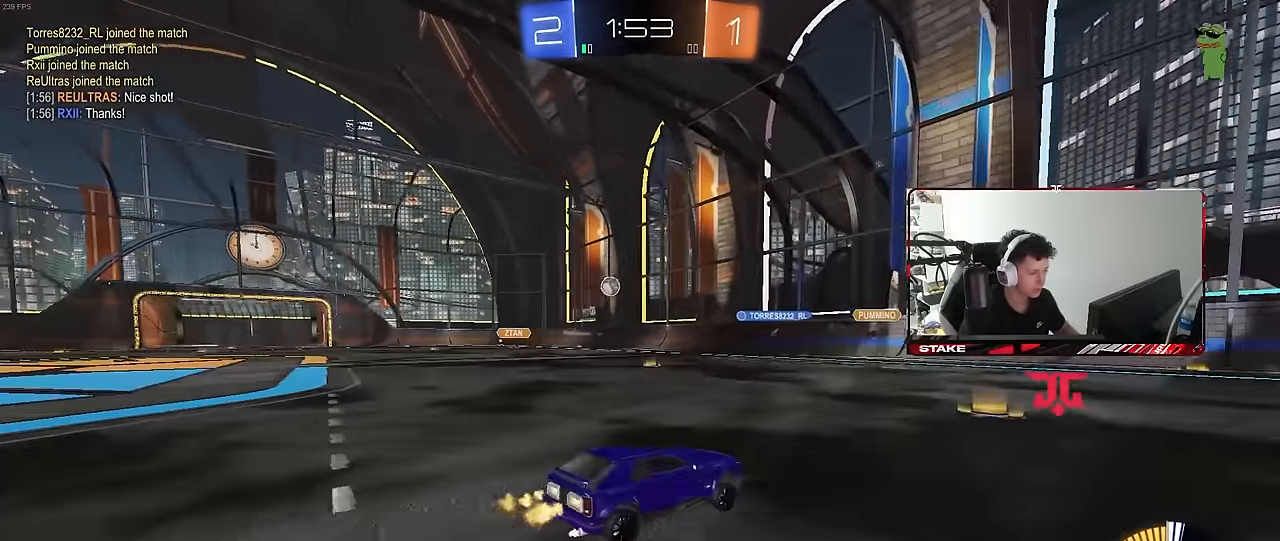
{"keys": ["a", "w"], "mouse": ["left"], "mouse_move": "still", "events": [[83, "d", "up"], [133, "a", "down"], [133, "shift", "down"], [283, "shift", "up"], [467, "mouse_left", "down"]]}
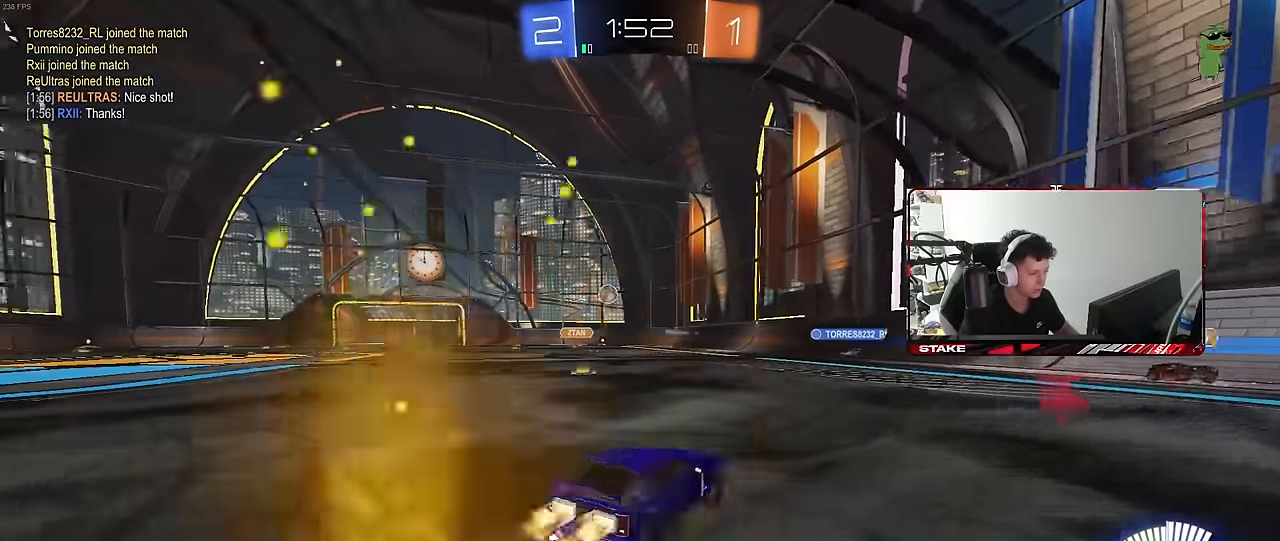
{"keys": ["w"], "mouse": ["left"], "mouse_move": "still", "events": [[117, "a", "up"], [200, "a", "down"], [483, "a", "up"]]}
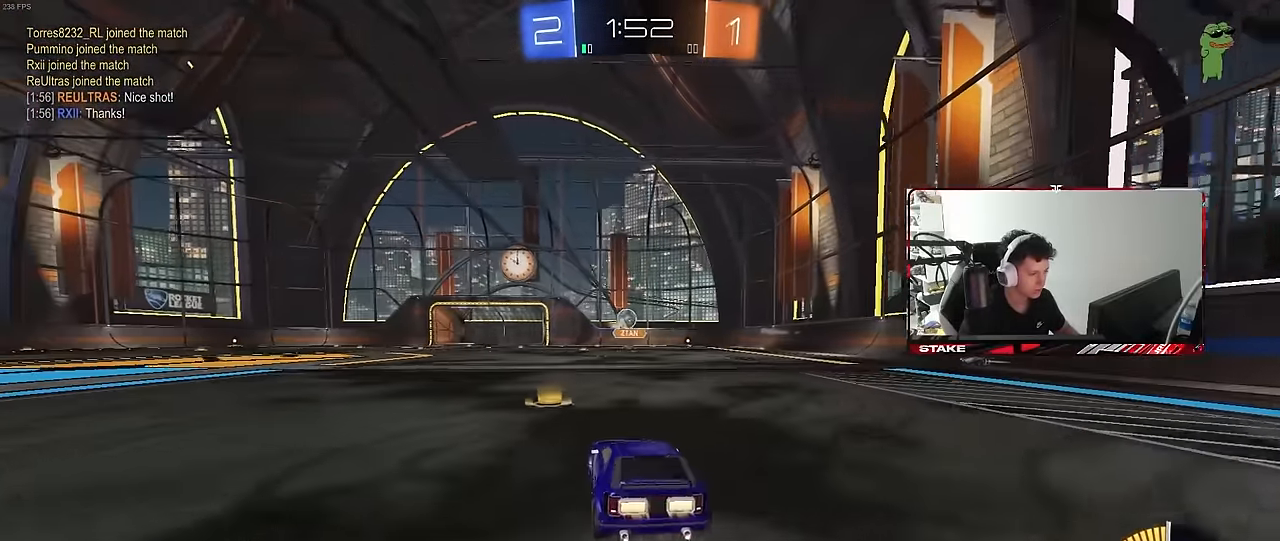
{"keys": ["a", "w"], "mouse": [], "mouse_move": "still", "events": [[83, "a", "down"], [167, "mouse_left", "up"], [217, "a", "up"], [217, "mouse_left", "down"], [367, "a", "down"], [450, "mouse_left", "up"]]}
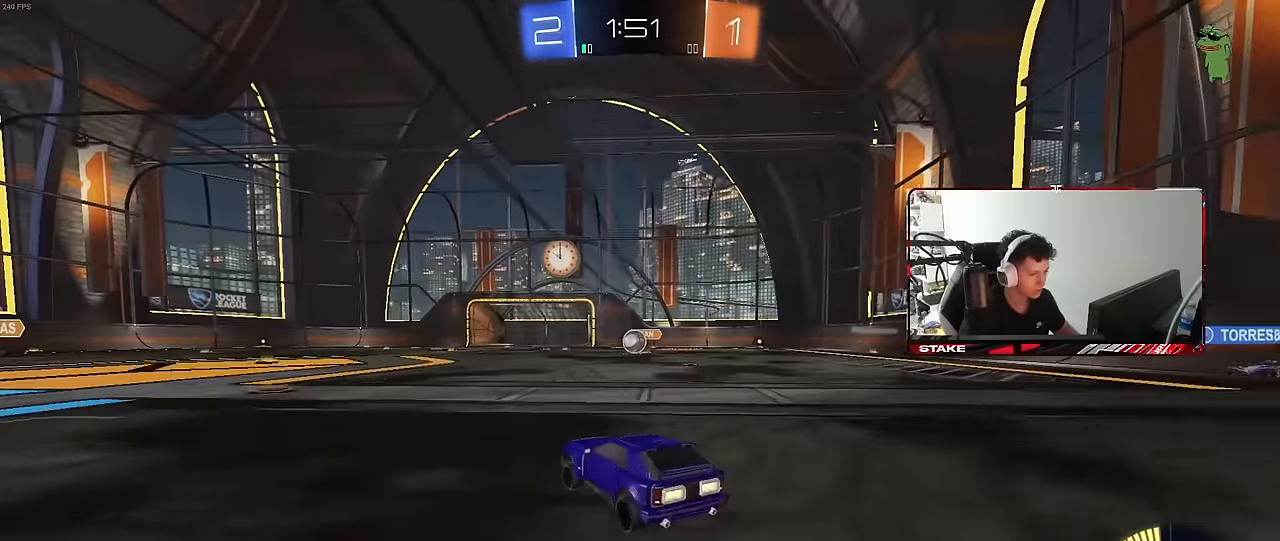
{"keys": ["a"], "mouse": ["right"], "mouse_move": "up-left", "events": [[50, "a", "up"], [133, "d", "down"], [133, "mouse_left", "down"], [233, "d", "up"], [367, "d", "down"], [367, "mouse_left", "up"], [417, "a", "down"], [417, "d", "up"], [417, "w", "up"], [467, "mouse_right", "down"]]}
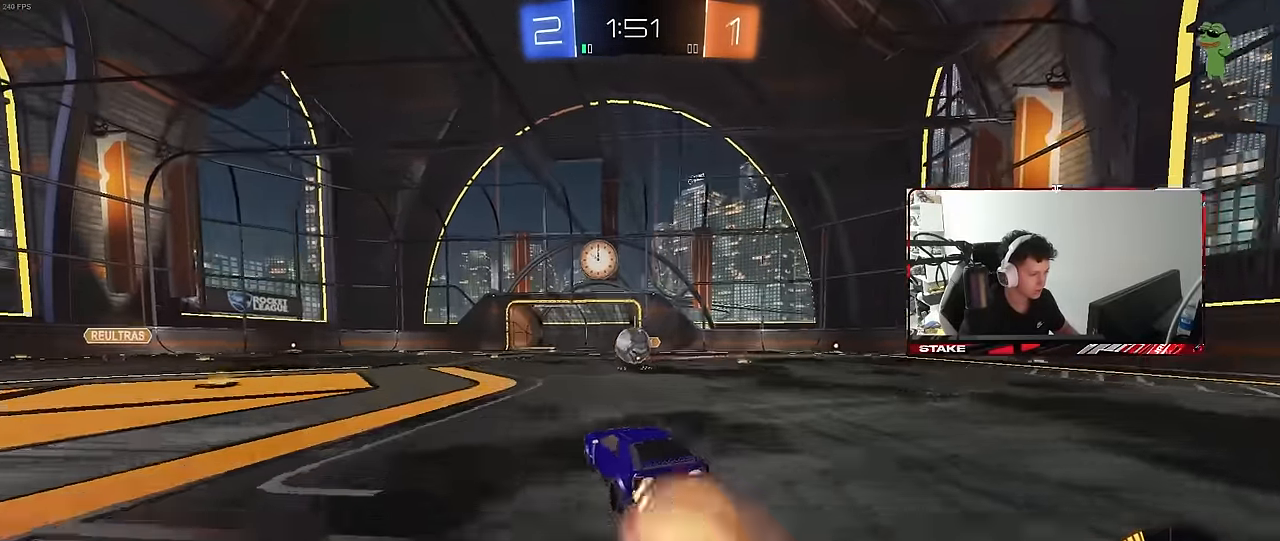
{"keys": ["a", "s", "shift"], "mouse": ["left"], "mouse_move": "still", "events": [[67, "mouse_right", "up"], [100, "a", "up"], [100, "d", "down"], [200, "mouse_left", "down"], [250, "a", "down"], [250, "d", "up"], [250, "shift", "down"], [250, "w", "down"], [300, "mouse_right", "down"], [350, "s", "down"], [350, "w", "up"], [483, "mouse_right", "up"]]}
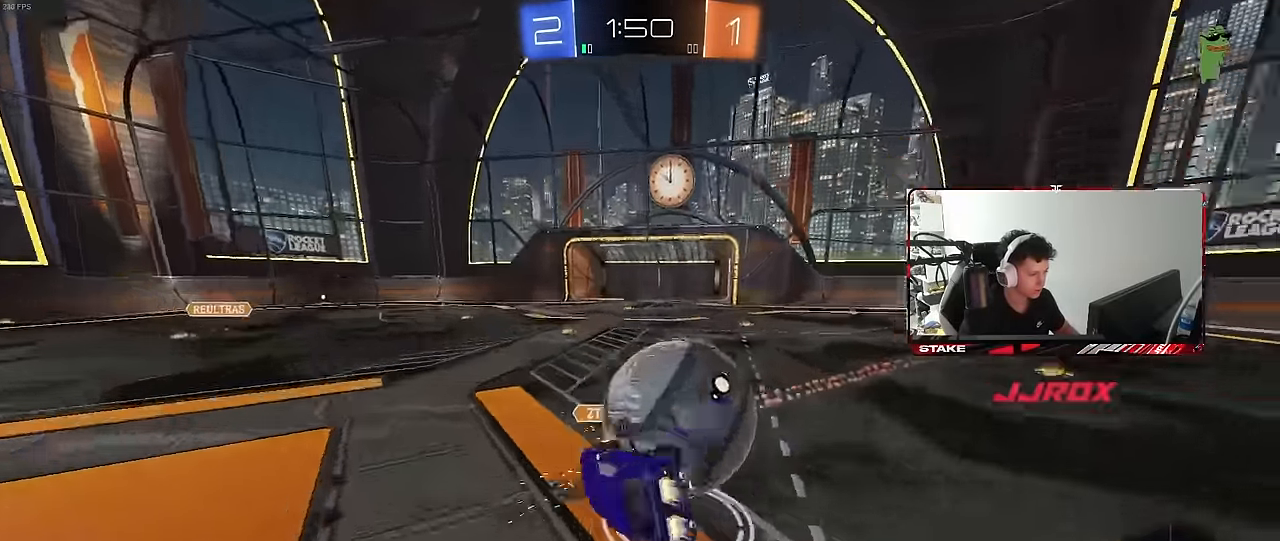
{"keys": ["a", "shift", "space"], "mouse": [], "mouse_move": "still", "events": [[33, "s", "up"], [217, "mouse_left", "up"], [217, "s", "down"], [500, "s", "up"], [500, "space", "down"]]}
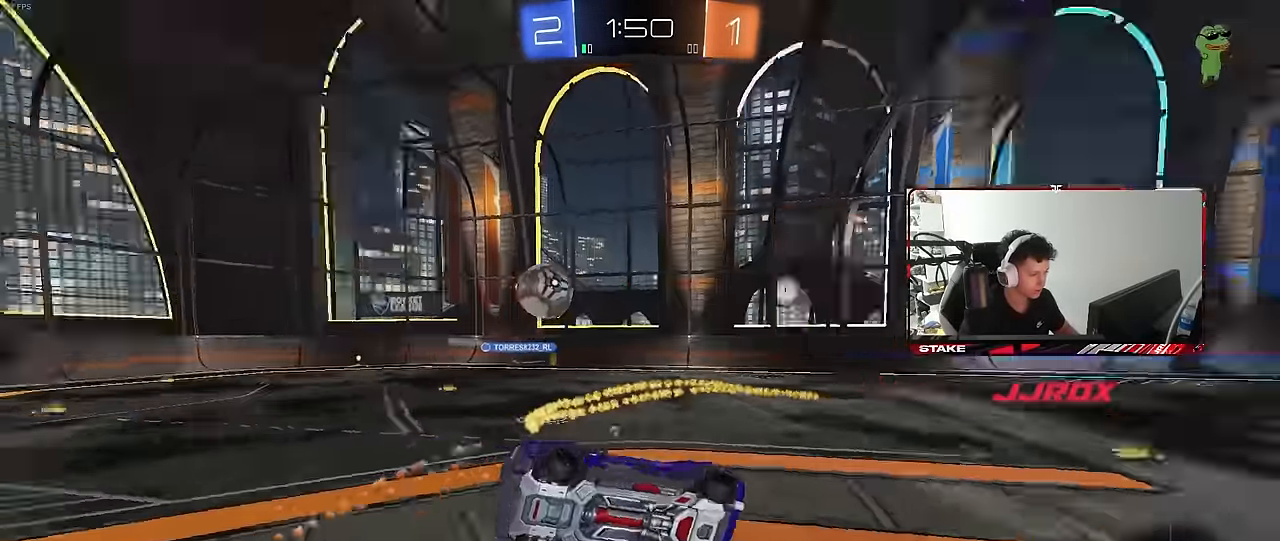
{"keys": [], "mouse": [], "mouse_move": "still", "events": [[50, "shift", "up"], [117, "space", "up"], [234, "a", "up"], [384, "a", "down"], [467, "a", "up"]]}
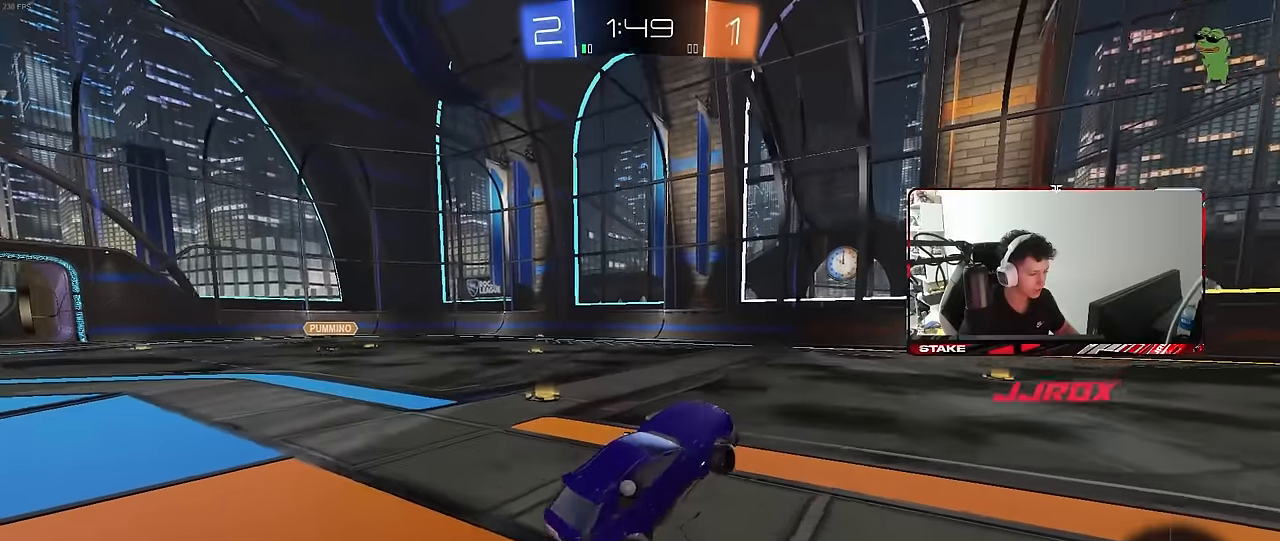
{"keys": ["a", "w"], "mouse": ["left", "right"], "mouse_move": "still", "events": [[83, "a", "down"], [116, "w", "down"], [450, "mouse_left", "down"], [500, "mouse_right", "down"]]}
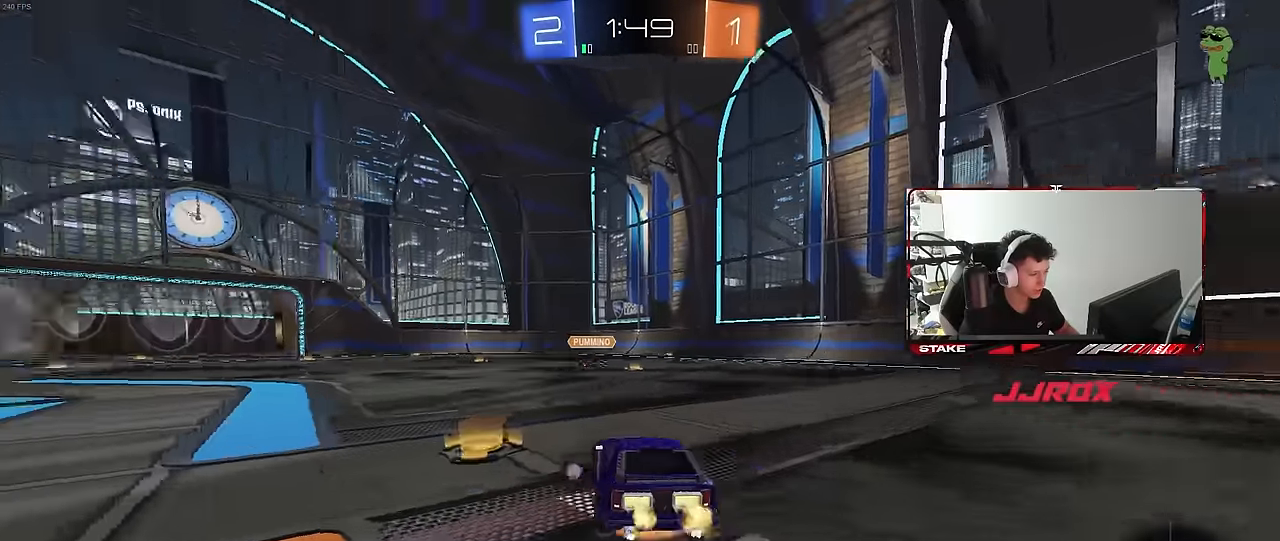
{"keys": ["d", "s", "shift"], "mouse": [], "mouse_move": "still", "events": [[50, "a", "up"], [100, "d", "down"], [100, "mouse_right", "up"], [100, "shift", "down"], [133, "mouse_right", "down"], [183, "s", "down"], [183, "w", "up"], [333, "mouse_right", "up"], [466, "mouse_left", "up"]]}